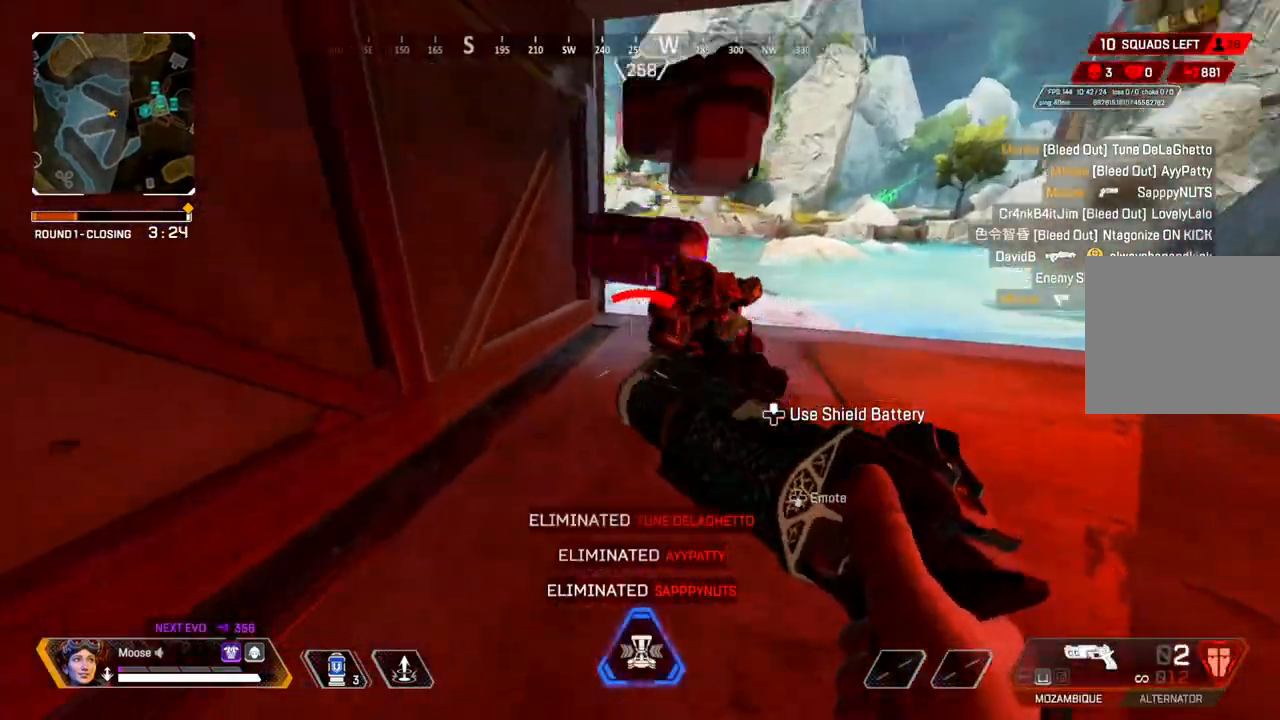
Gameplay with a controller (PlayStation layout); each line is a JSON object with the inputs held at the frame after it. "events" lists button and stick changes between this image and that frame as [ms after this image, input, new state], when the widget could be followed in between. Not read: SELECT START.
{"buttons": ["SQUARE"], "left_stick": "up", "right_stick": "center", "events": [[200, "SQUARE", "down"], [217, "left_stick", "right"], [283, "CIRCLE", "down"], [317, "left_stick", "up"], [417, "CIRCLE", "up"]]}
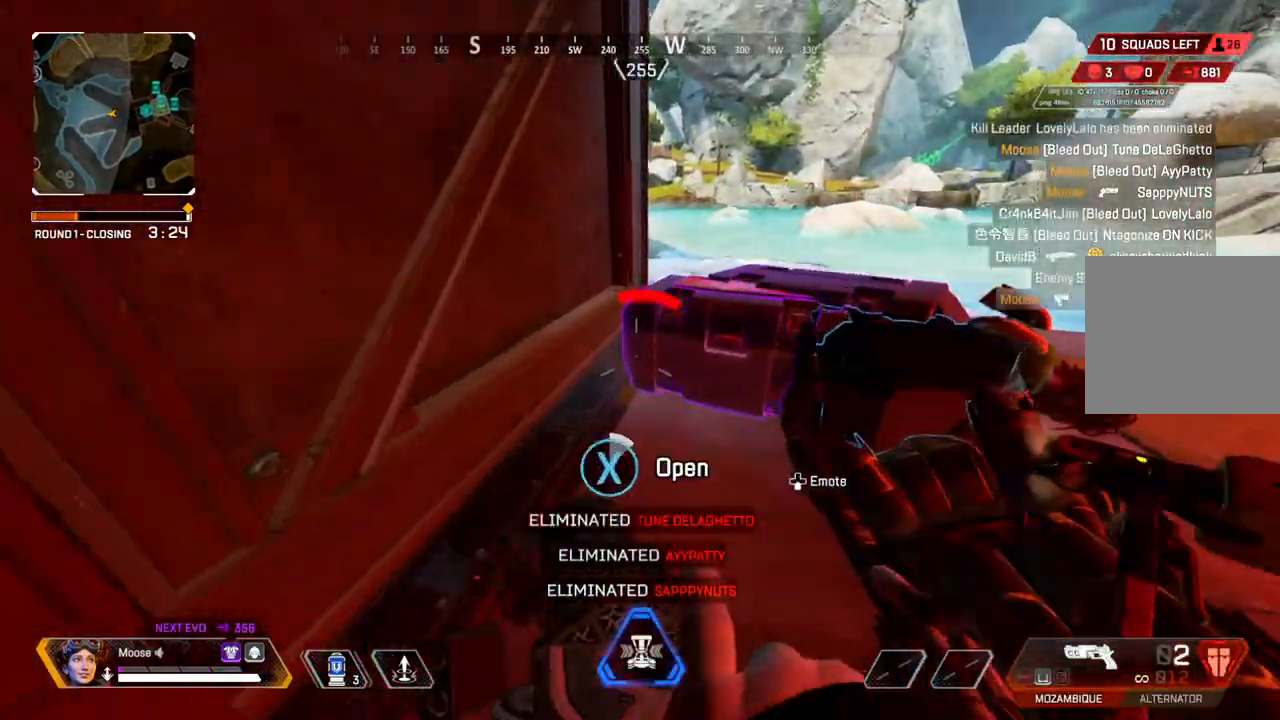
{"buttons": [], "left_stick": "down", "right_stick": "center", "events": [[83, "left_stick", "center"], [433, "SQUARE", "up"], [433, "left_stick", "down"]]}
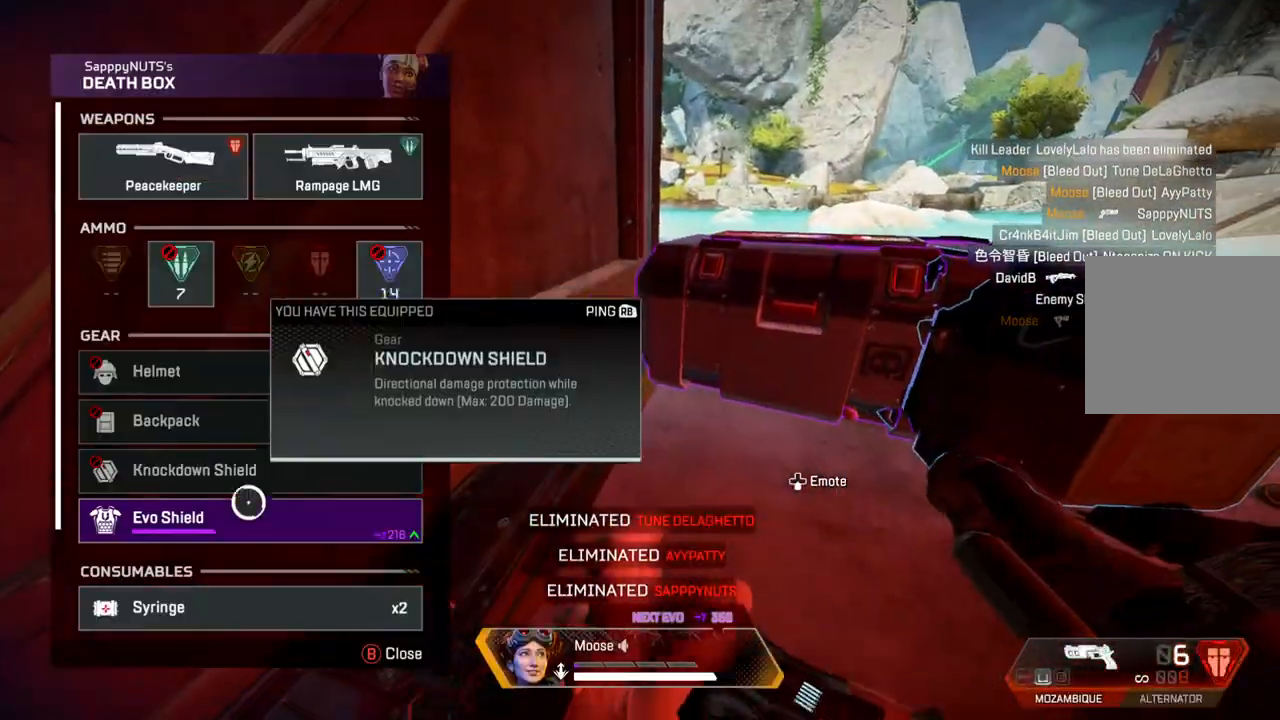
{"buttons": [], "left_stick": "down", "right_stick": "center", "events": [[50, "left_stick", "center"], [267, "left_stick", "up"], [367, "left_stick", "center"], [400, "TRIANGLE", "down"], [450, "left_stick", "down"], [483, "TRIANGLE", "up"]]}
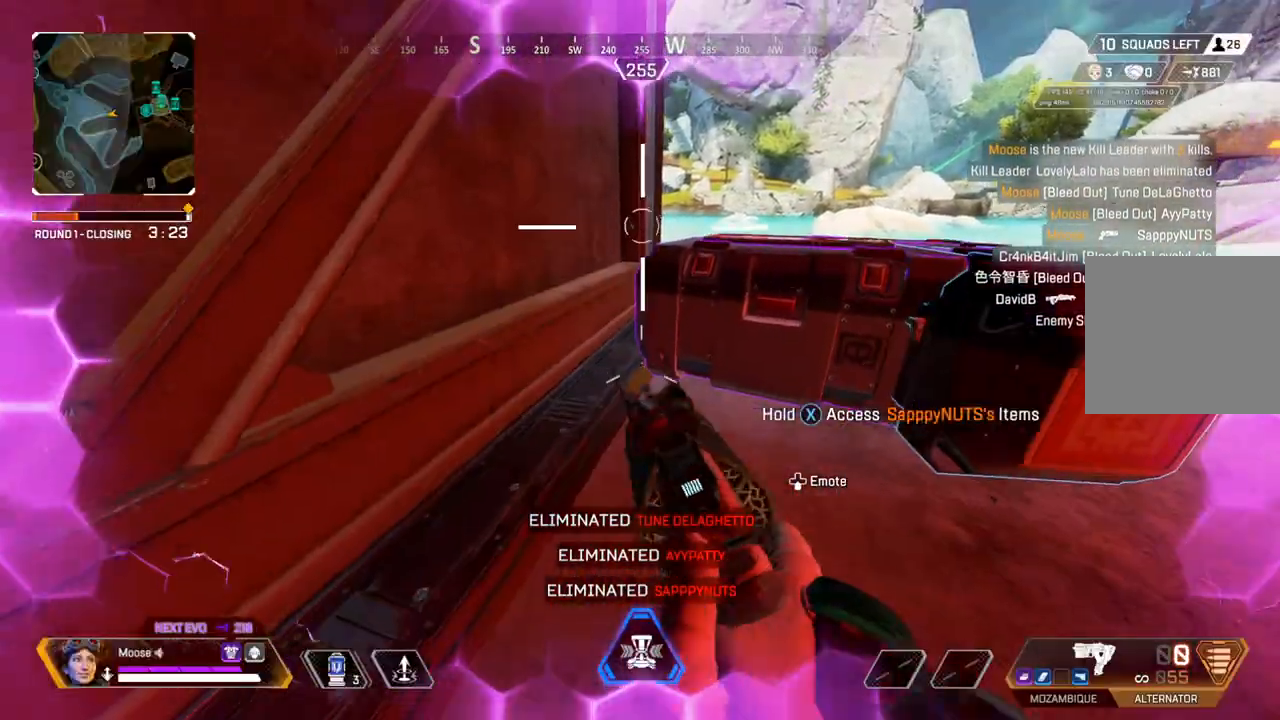
{"buttons": [], "left_stick": "up", "right_stick": "center", "events": [[67, "left_stick", "down-right"], [117, "right_stick", "right"], [217, "left_stick", "up-right"], [333, "right_stick", "center"], [417, "SQUARE", "down"], [483, "SQUARE", "up"], [500, "left_stick", "up"]]}
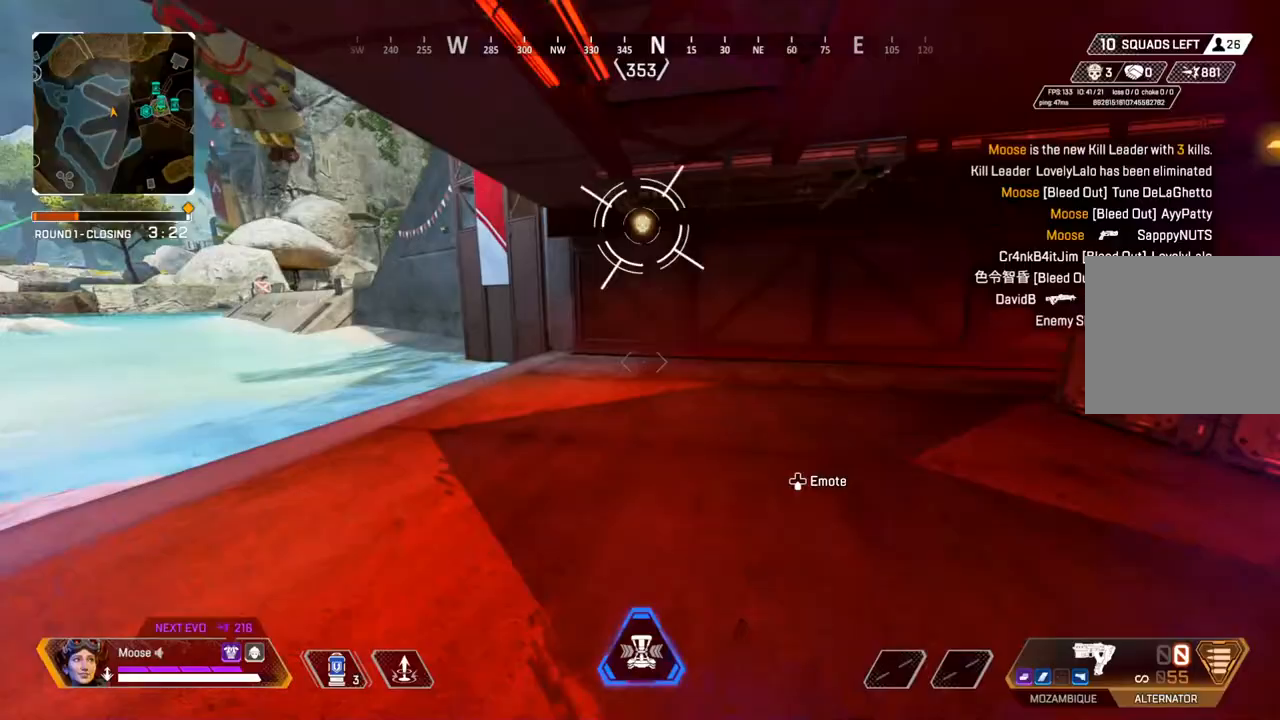
{"buttons": [], "left_stick": "up", "right_stick": "right", "events": [[350, "right_stick", "right"]]}
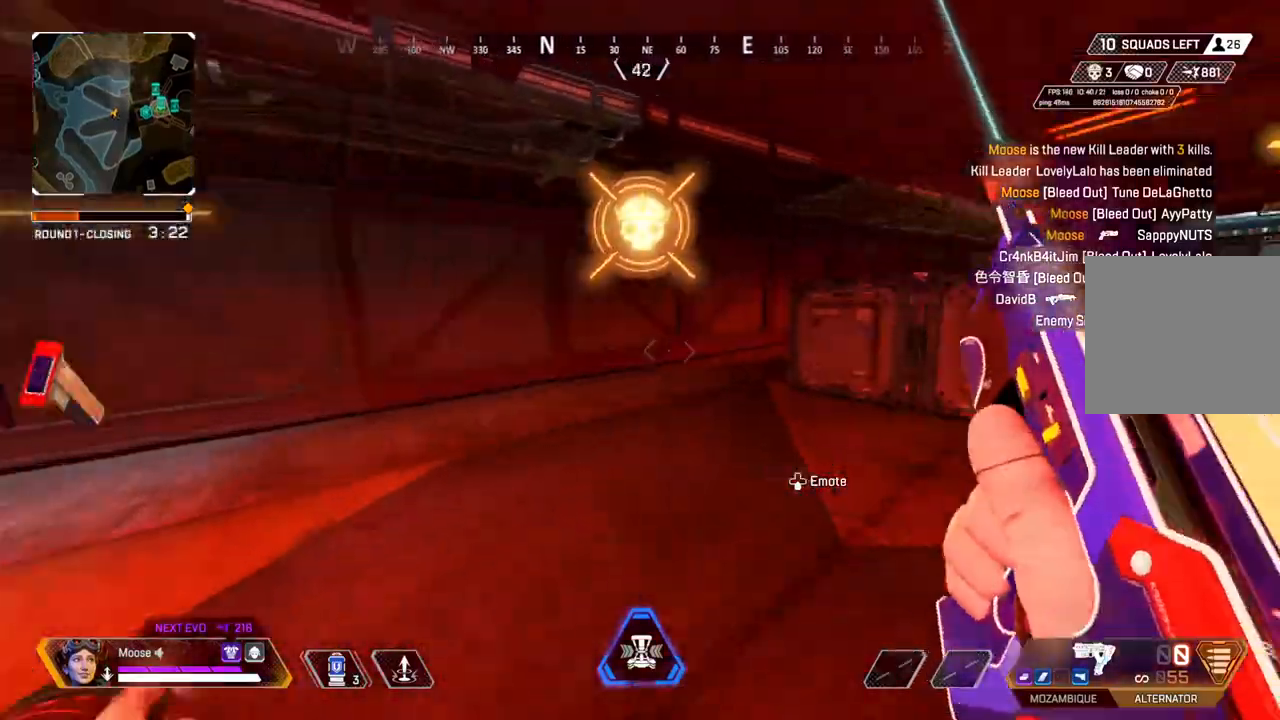
{"buttons": [], "left_stick": "up", "right_stick": "center", "events": [[200, "CIRCLE", "down"], [250, "right_stick", "center"], [317, "right_stick", "left"], [367, "CIRCLE", "up"], [417, "right_stick", "center"]]}
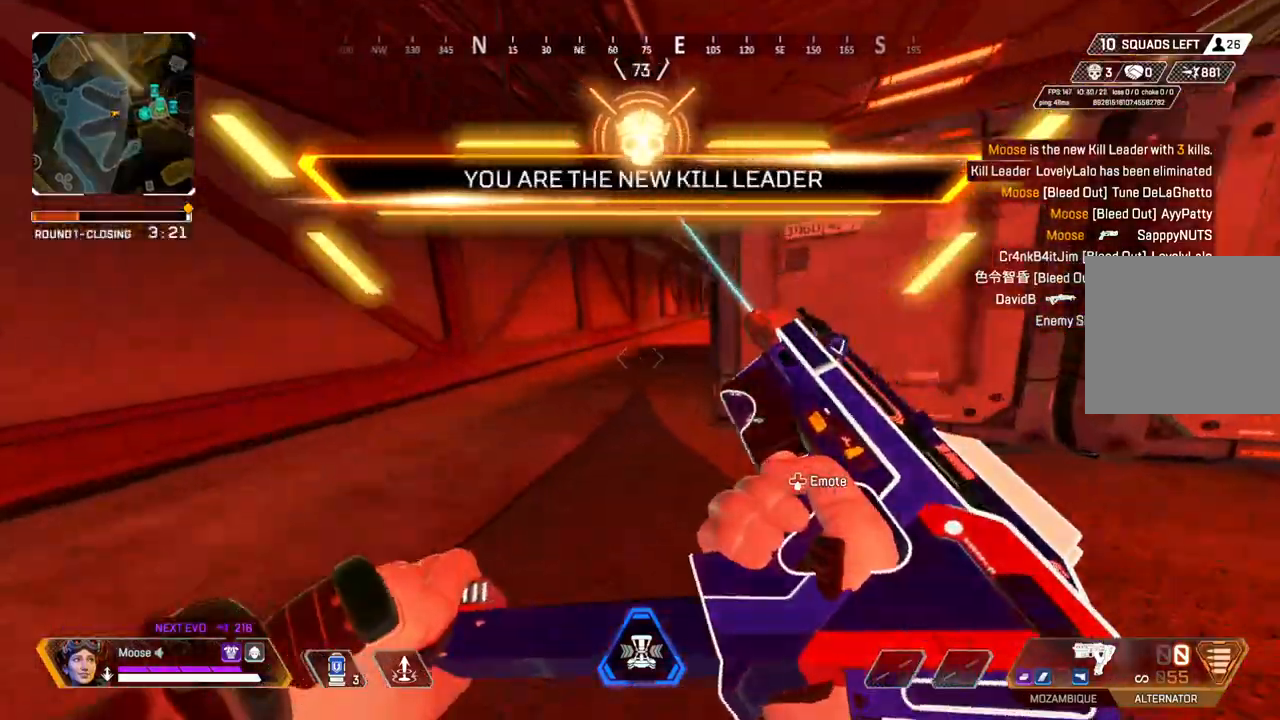
{"buttons": [], "left_stick": "up", "right_stick": "center", "events": [[117, "right_stick", "right"], [150, "L3", "down"], [233, "right_stick", "center"], [300, "L3", "up"]]}
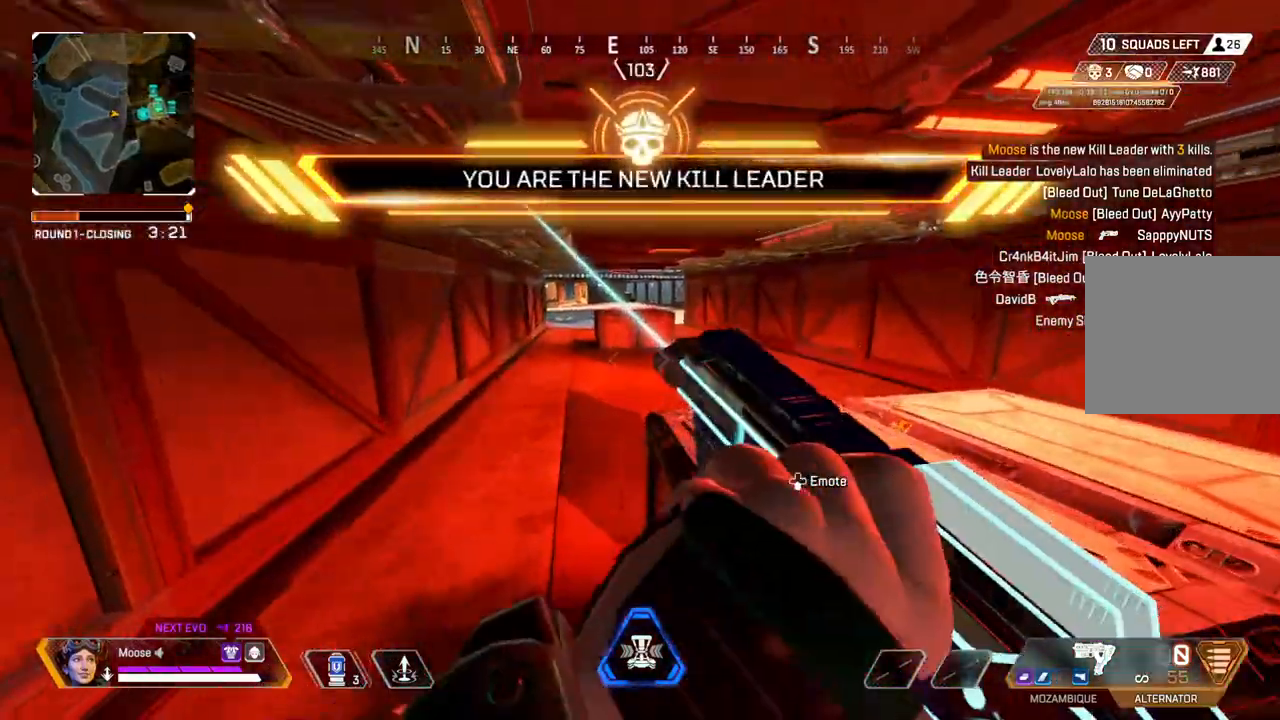
{"buttons": [], "left_stick": "up", "right_stick": "center", "events": [[167, "TRIANGLE", "down"], [267, "TRIANGLE", "up"], [417, "right_stick", "left"], [483, "right_stick", "center"]]}
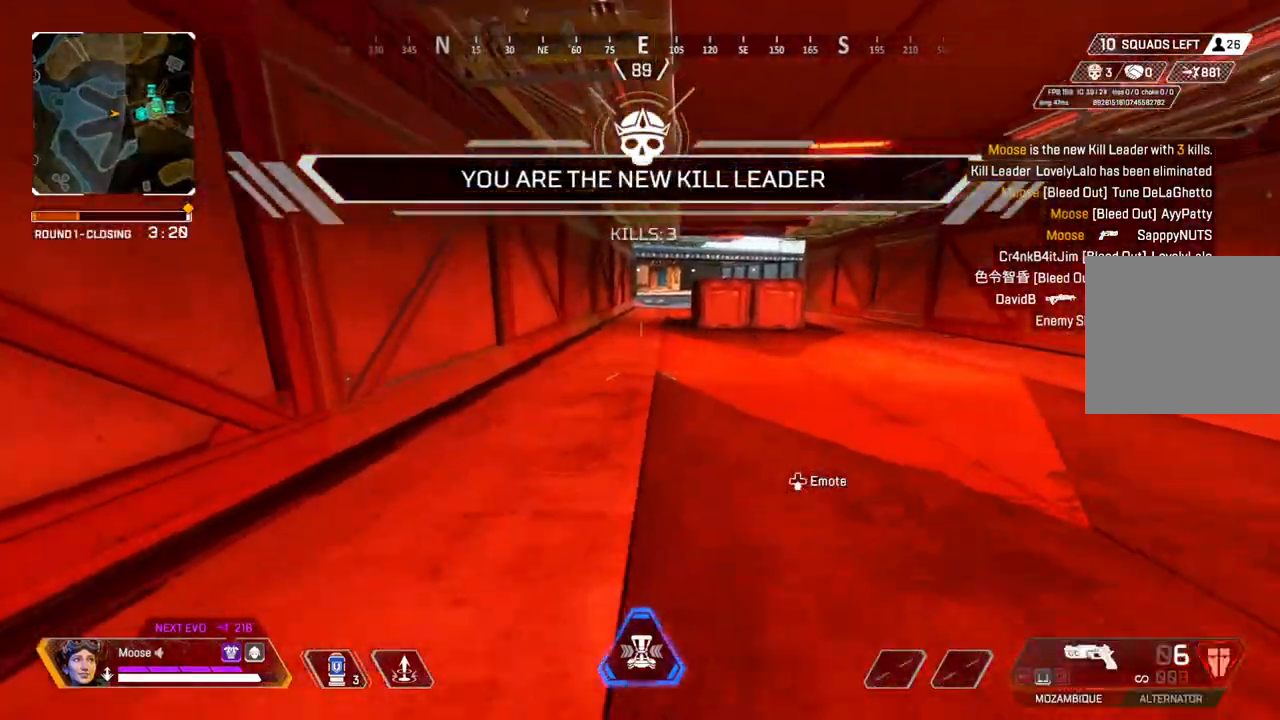
{"buttons": [], "left_stick": "up", "right_stick": "center", "events": [[83, "SQUARE", "down"], [133, "SQUARE", "up"], [217, "SQUARE", "down"], [300, "SQUARE", "up"]]}
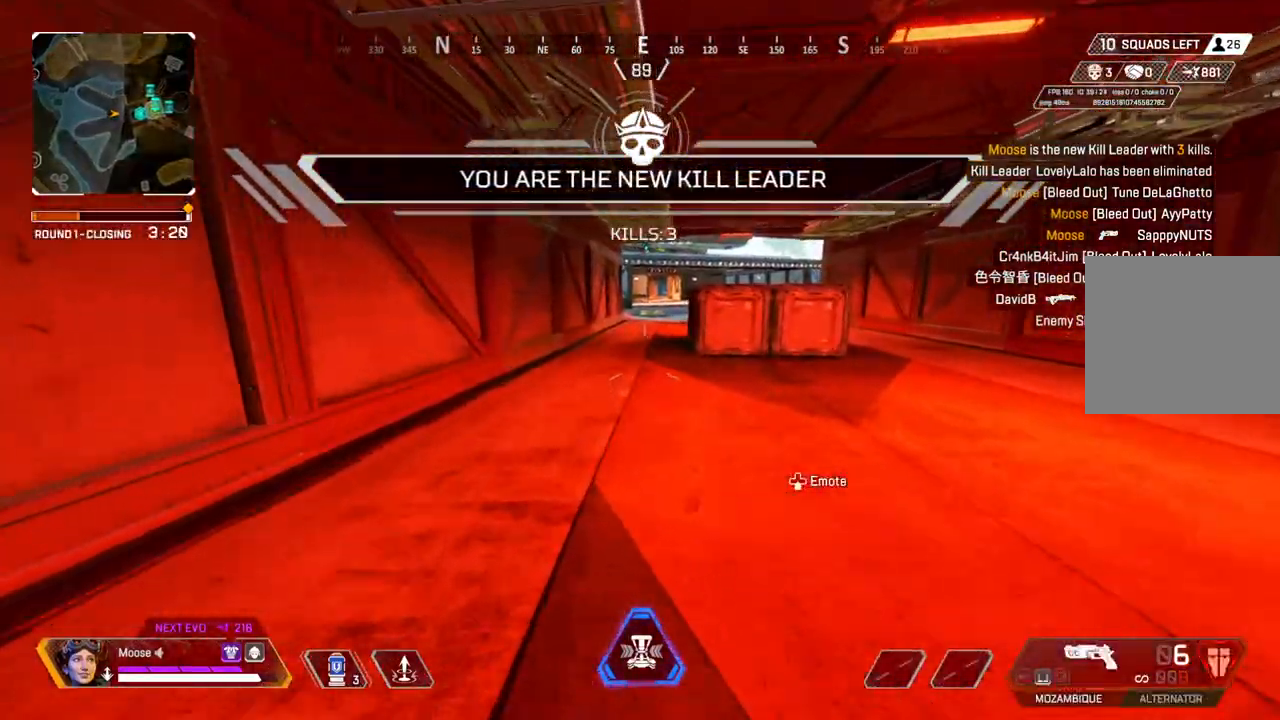
{"buttons": ["TRIANGLE"], "left_stick": "up", "right_stick": "center", "events": [[383, "TRIANGLE", "down"]]}
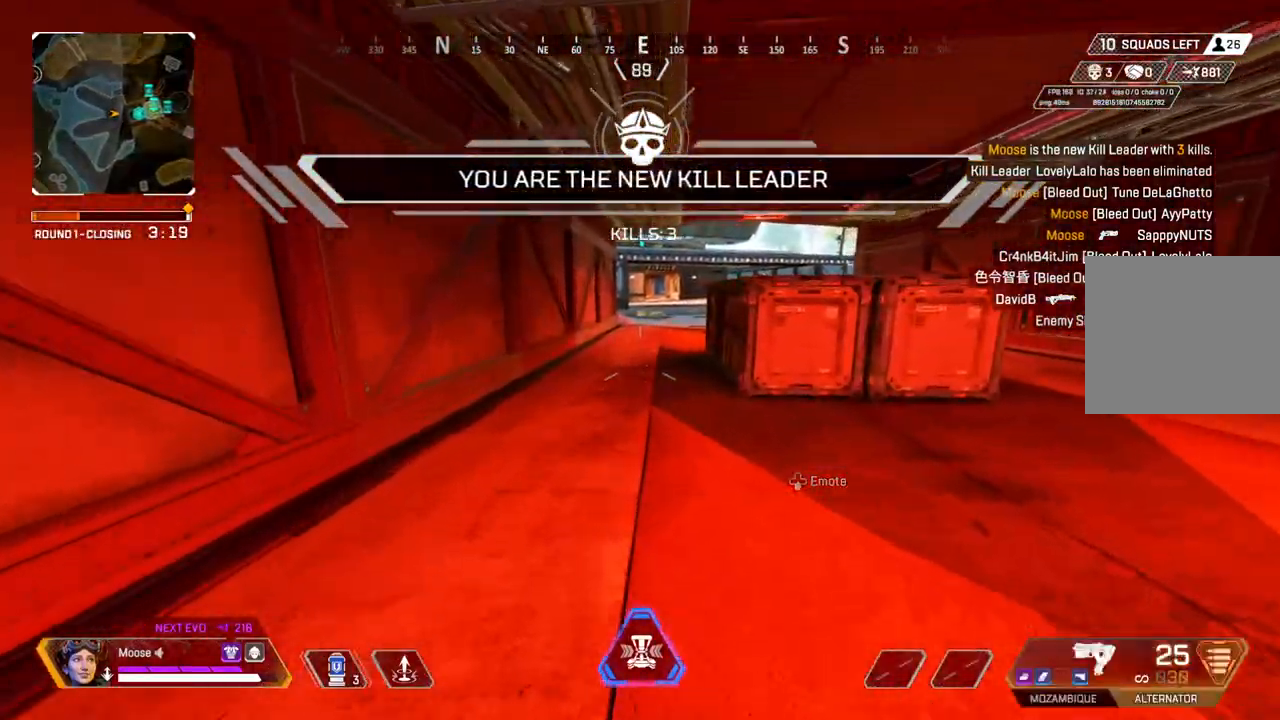
{"buttons": ["CIRCLE"], "left_stick": "up", "right_stick": "left", "events": [[117, "TRIANGLE", "up"], [450, "CIRCLE", "down"], [467, "right_stick", "left"]]}
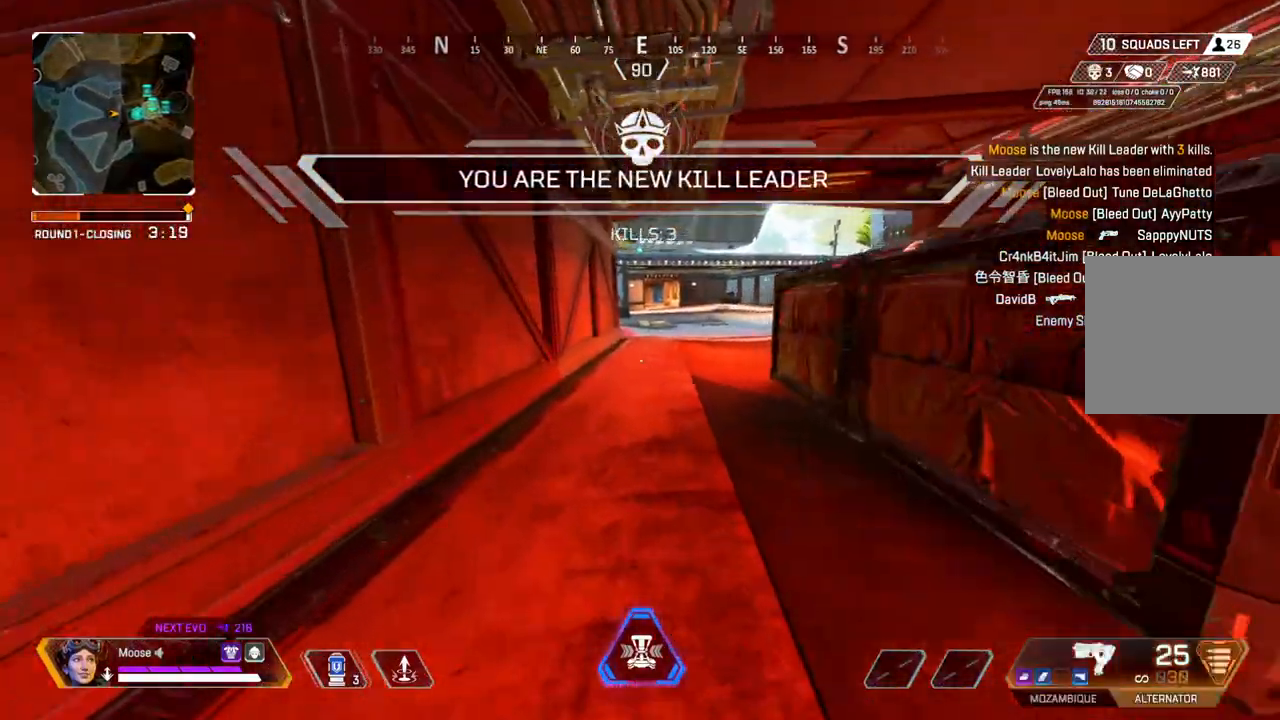
{"buttons": [], "left_stick": "right", "right_stick": "center", "events": [[17, "CIRCLE", "up"], [67, "right_stick", "center"], [133, "left_stick", "up-right"], [233, "CROSS", "down"], [267, "left_stick", "right"], [283, "CIRCLE", "down"], [333, "CIRCLE", "up"], [333, "CROSS", "up"]]}
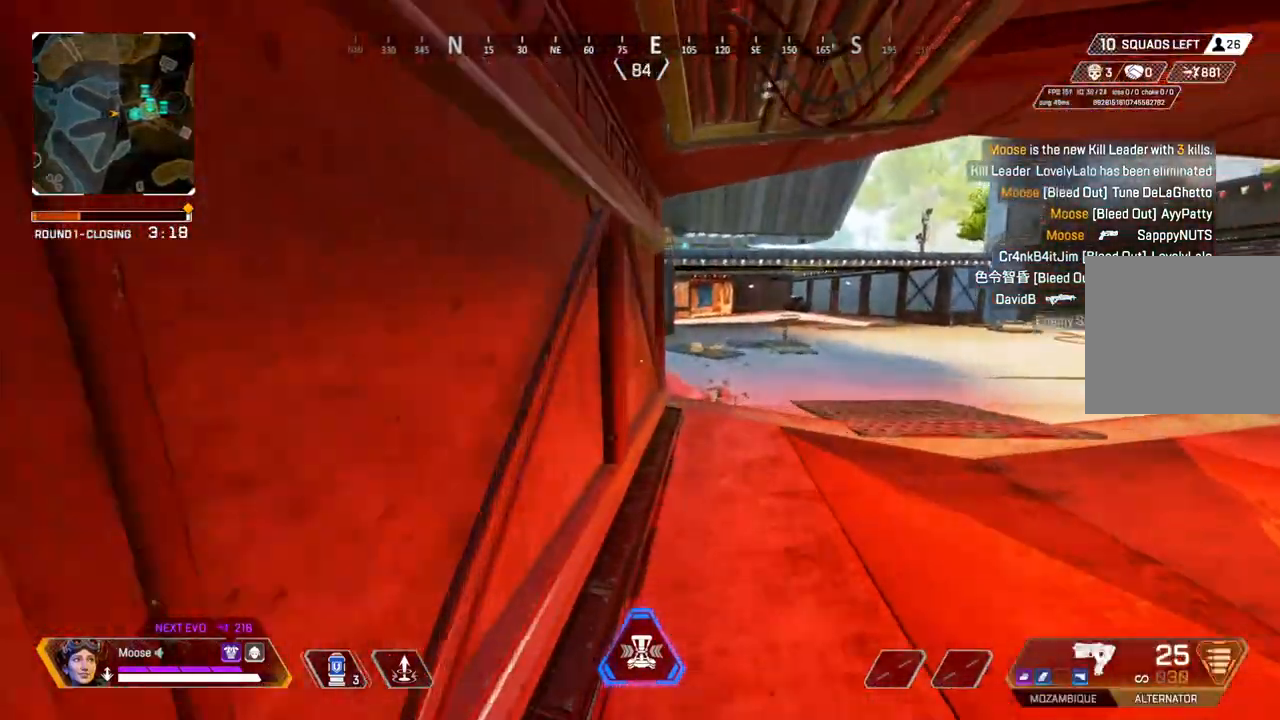
{"buttons": [], "left_stick": "up-right", "right_stick": "center", "events": [[317, "L1", "down"], [367, "left_stick", "up-right"], [433, "L1", "up"]]}
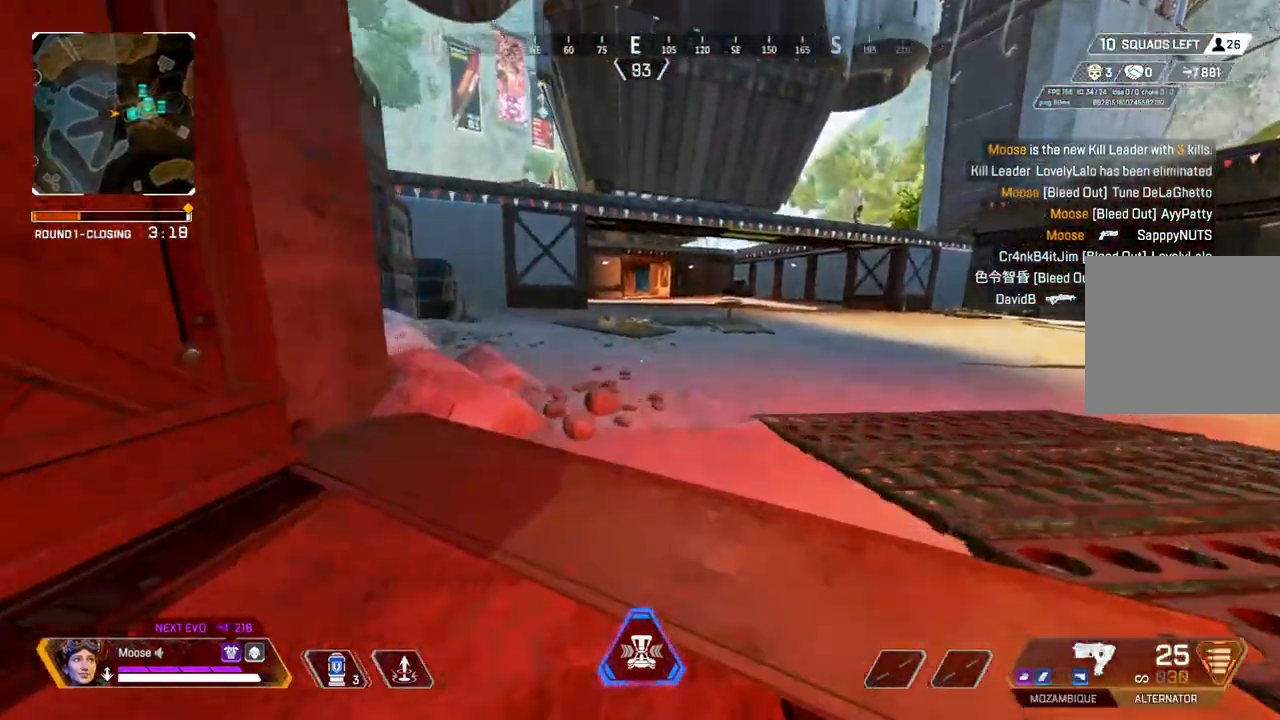
{"buttons": [], "left_stick": "up-right", "right_stick": "down", "events": [[417, "CROSS", "down"], [467, "right_stick", "down"], [500, "CROSS", "up"]]}
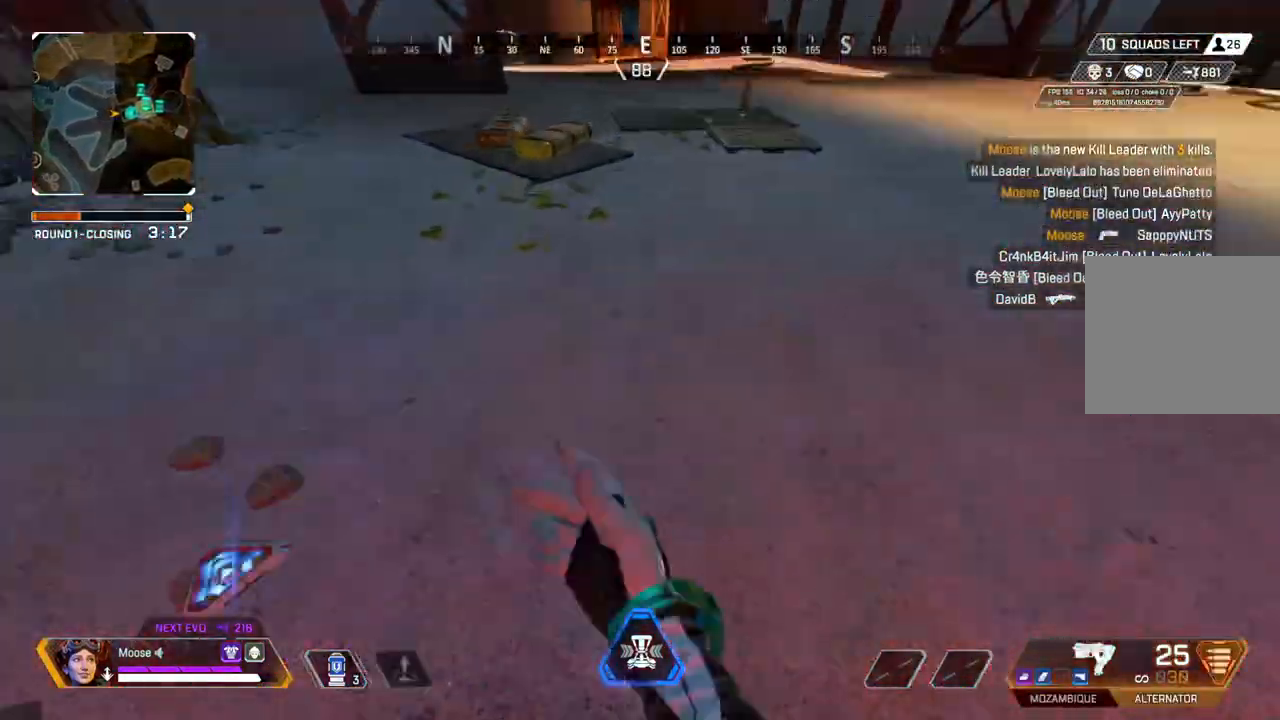
{"buttons": [], "left_stick": "center", "right_stick": "center", "events": [[33, "right_stick", "left"], [100, "right_stick", "up-left"], [183, "R1", "down"], [283, "R1", "up"], [283, "right_stick", "center"], [317, "left_stick", "center"]]}
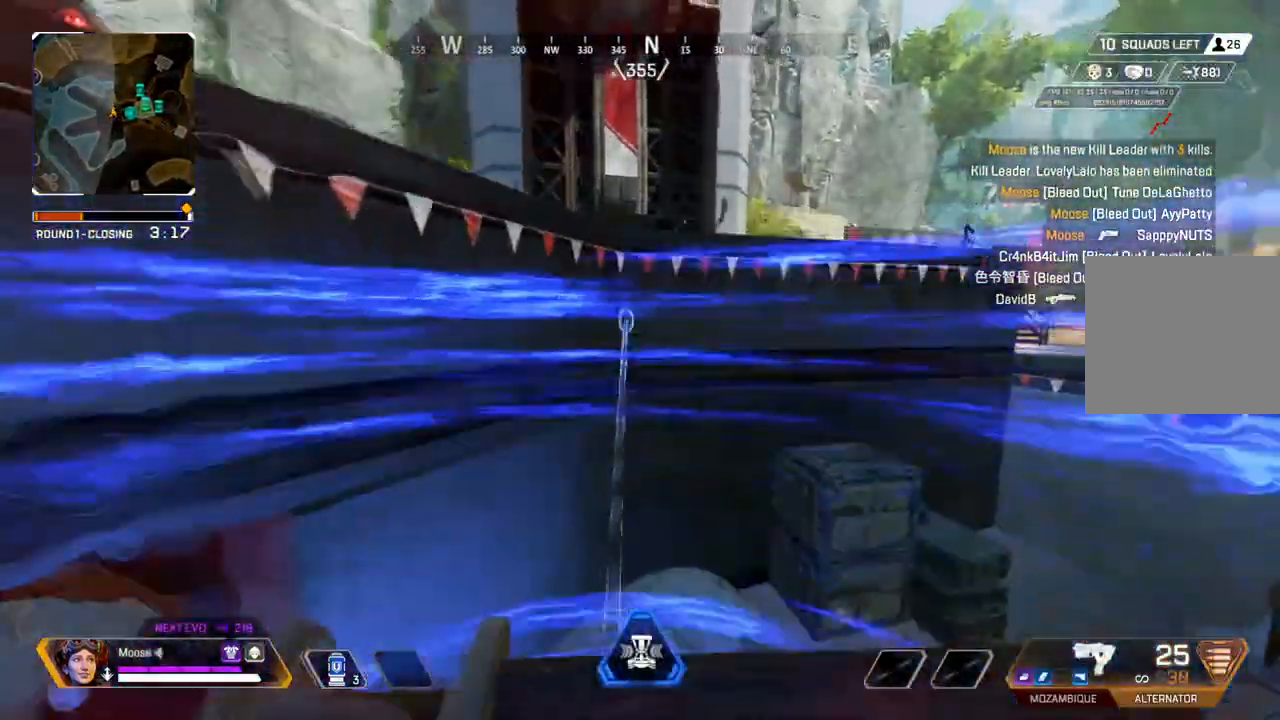
{"buttons": [], "left_stick": "center", "right_stick": "center", "events": []}
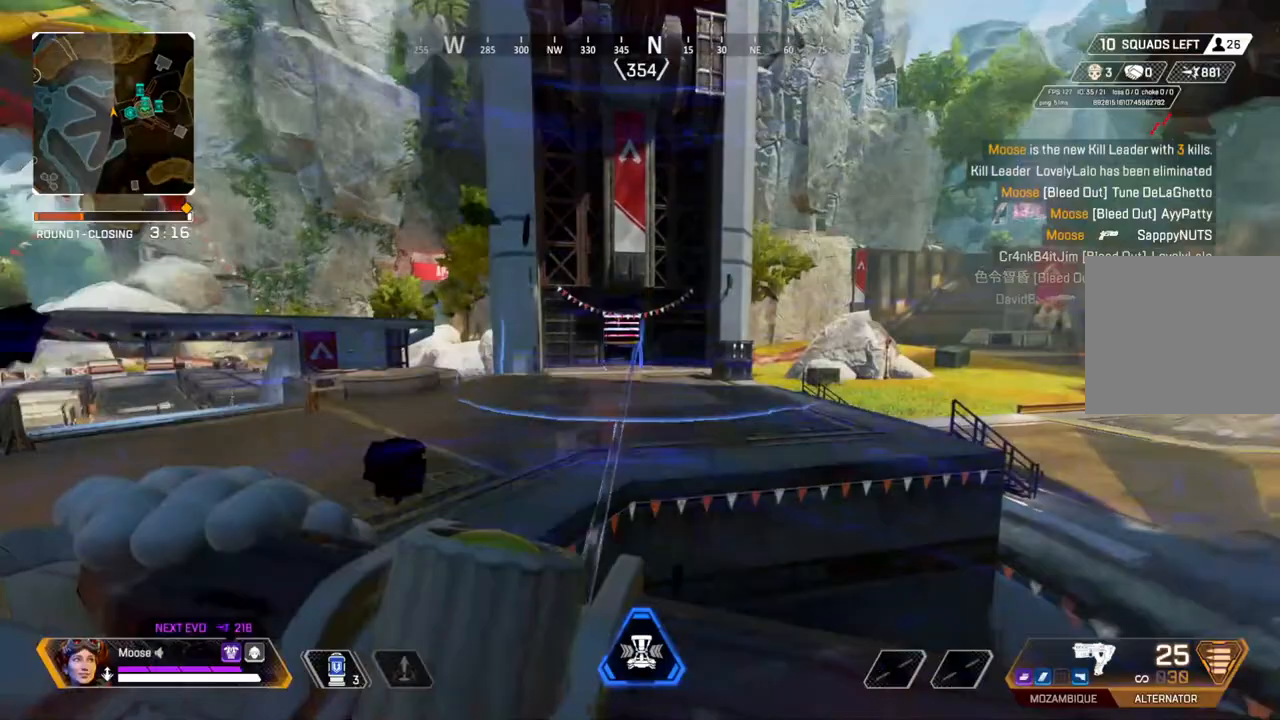
{"buttons": [], "left_stick": "center", "right_stick": "center", "events": [[133, "R2", "down"], [233, "R2", "up"]]}
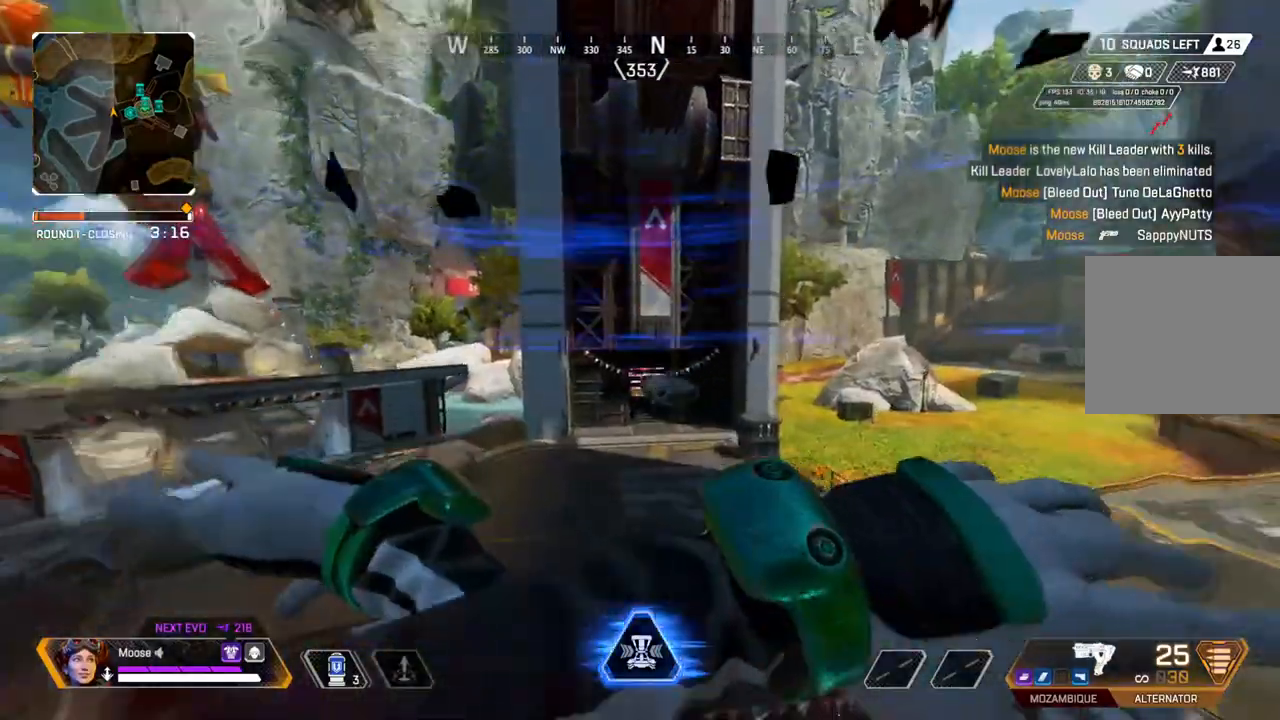
{"buttons": [], "left_stick": "up", "right_stick": "center", "events": [[33, "left_stick", "up"], [33, "right_stick", "down"], [100, "right_stick", "center"]]}
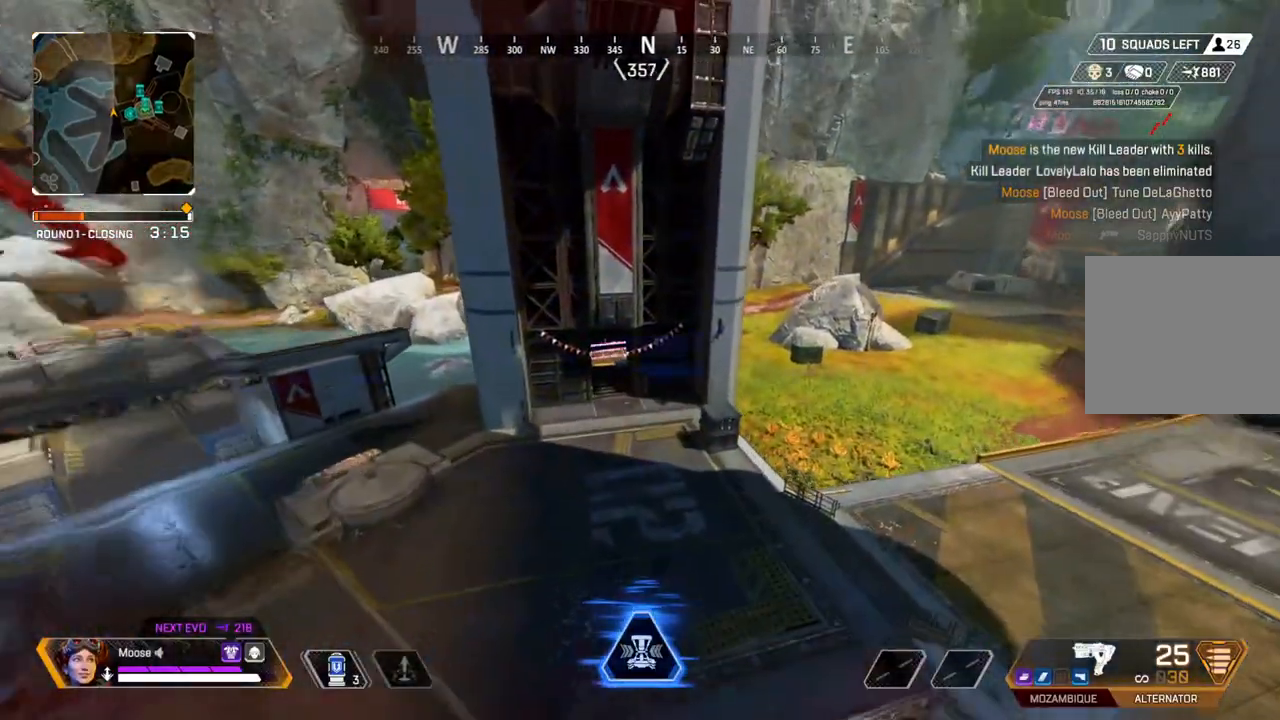
{"buttons": [], "left_stick": "up-left", "right_stick": "center", "events": [[117, "left_stick", "up-left"]]}
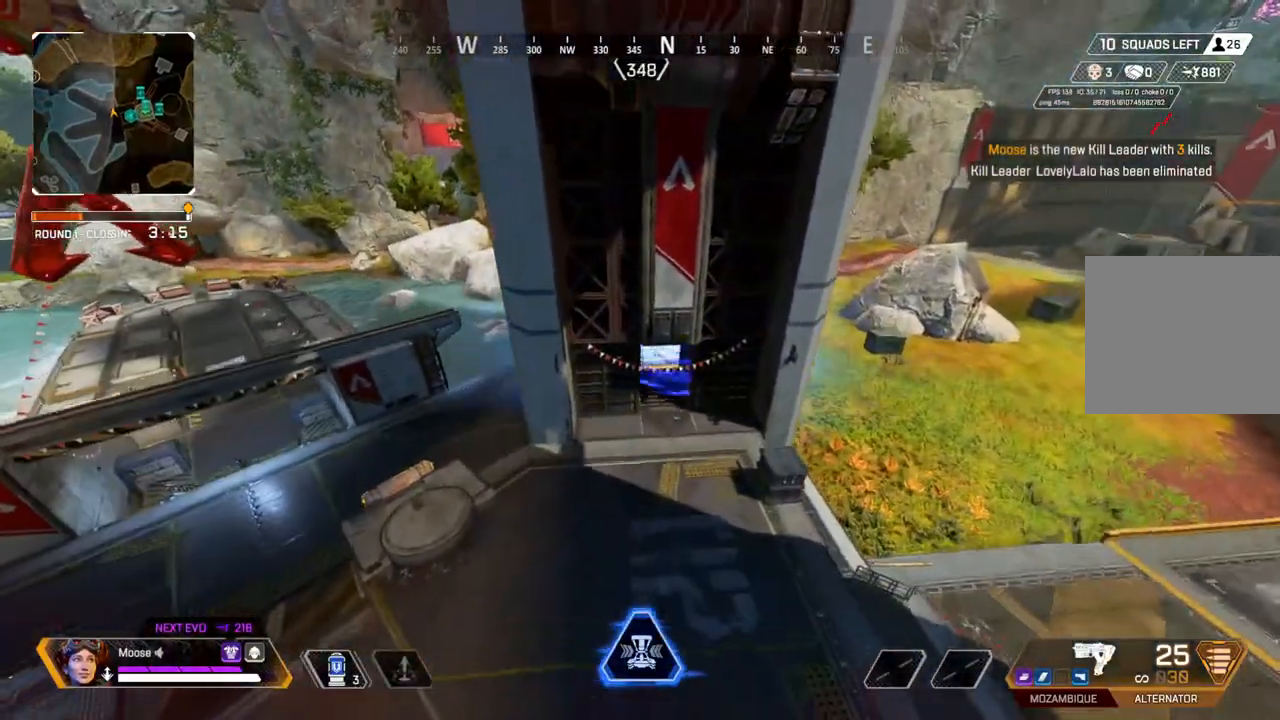
{"buttons": [], "left_stick": "right", "right_stick": "center", "events": [[33, "TRIANGLE", "down"], [133, "TRIANGLE", "up"], [150, "left_stick", "up-right"], [317, "left_stick", "right"]]}
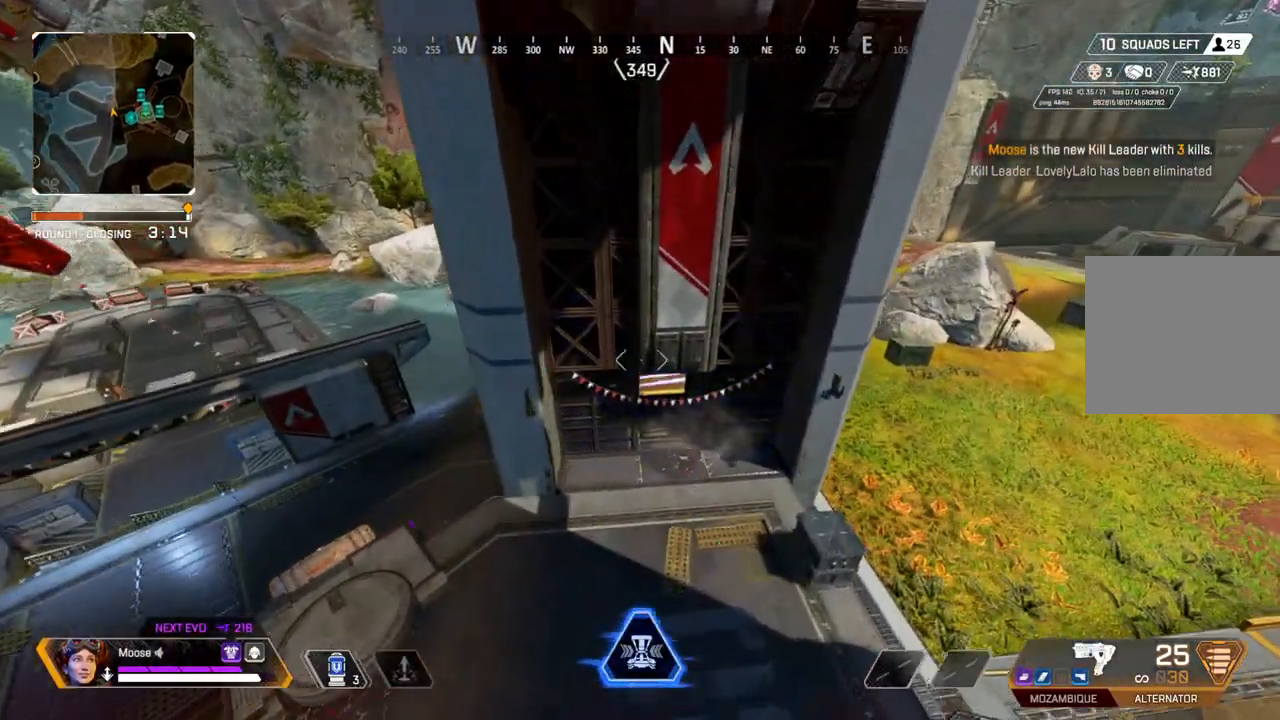
{"buttons": [], "left_stick": "left", "right_stick": "center", "events": [[33, "left_stick", "center"], [467, "left_stick", "left"]]}
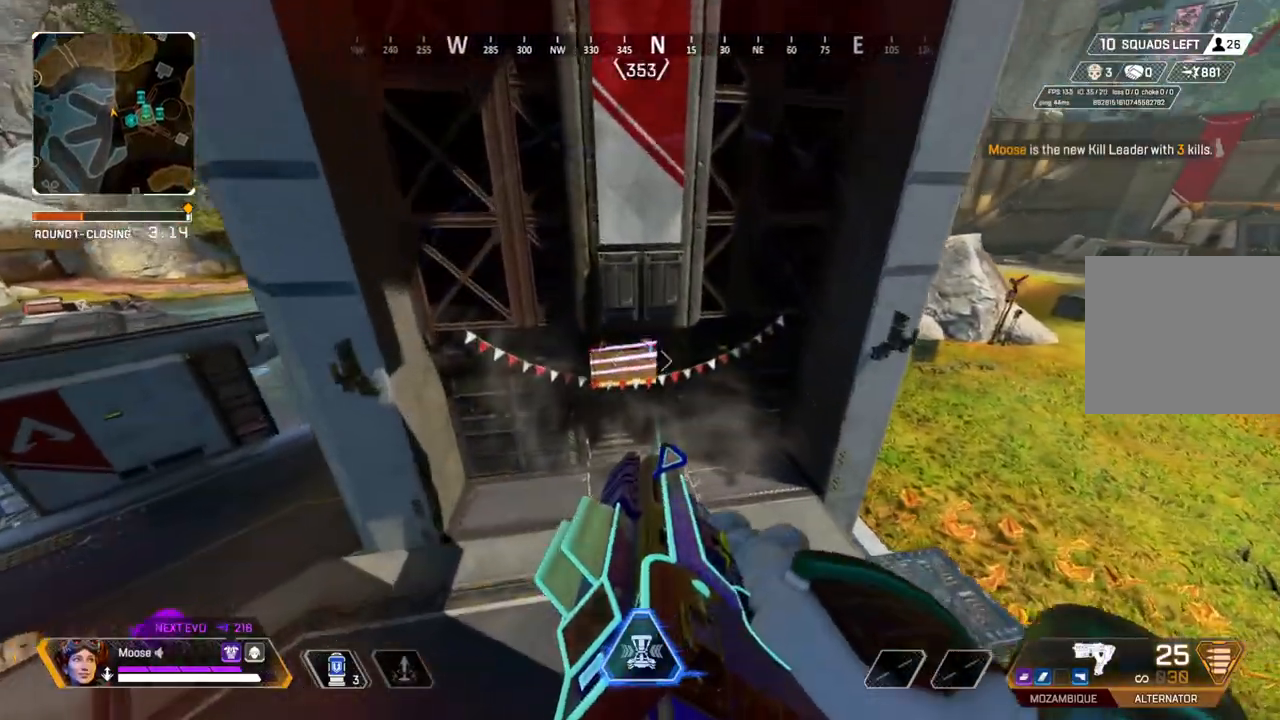
{"buttons": ["L2"], "left_stick": "up-right", "right_stick": "up", "events": [[50, "CIRCLE", "down"], [133, "CIRCLE", "up"], [217, "left_stick", "up-left"], [333, "L2", "down"], [333, "right_stick", "up"], [467, "left_stick", "up-right"]]}
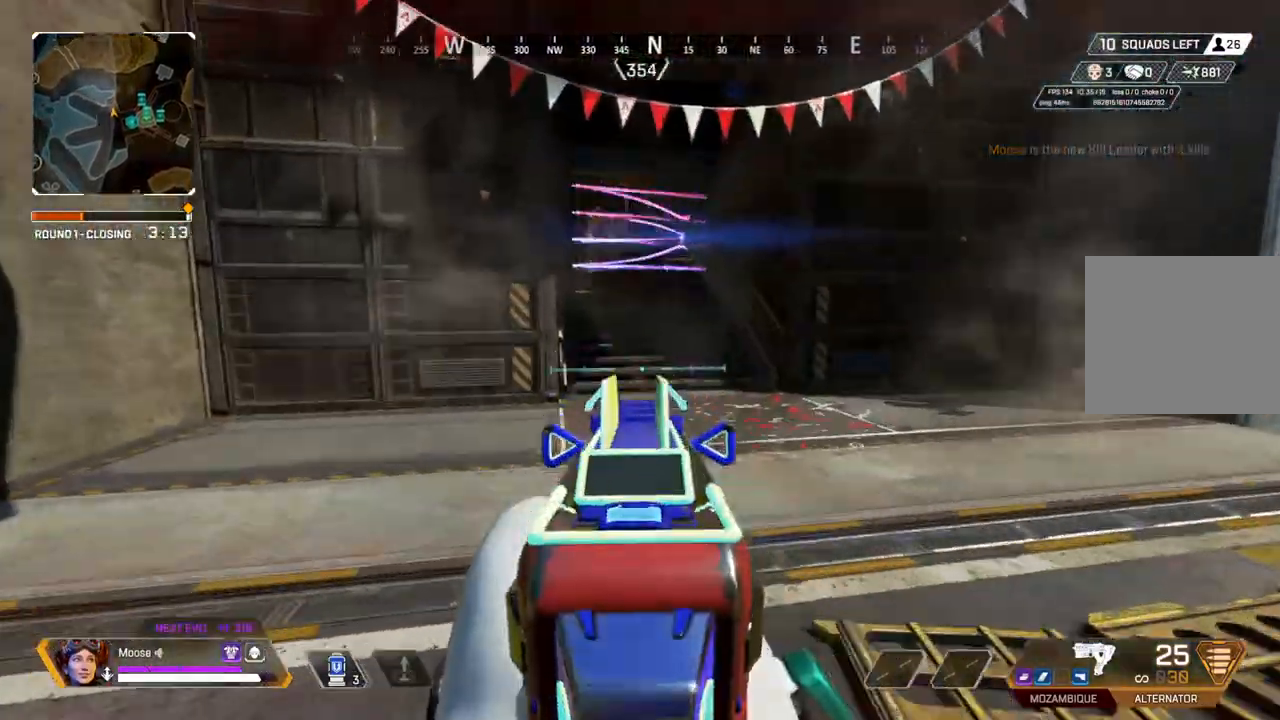
{"buttons": ["L2"], "left_stick": "up-right", "right_stick": "up", "events": [[33, "right_stick", "up-left"], [200, "right_stick", "center"], [317, "left_stick", "right"], [350, "right_stick", "up"], [483, "left_stick", "up-right"]]}
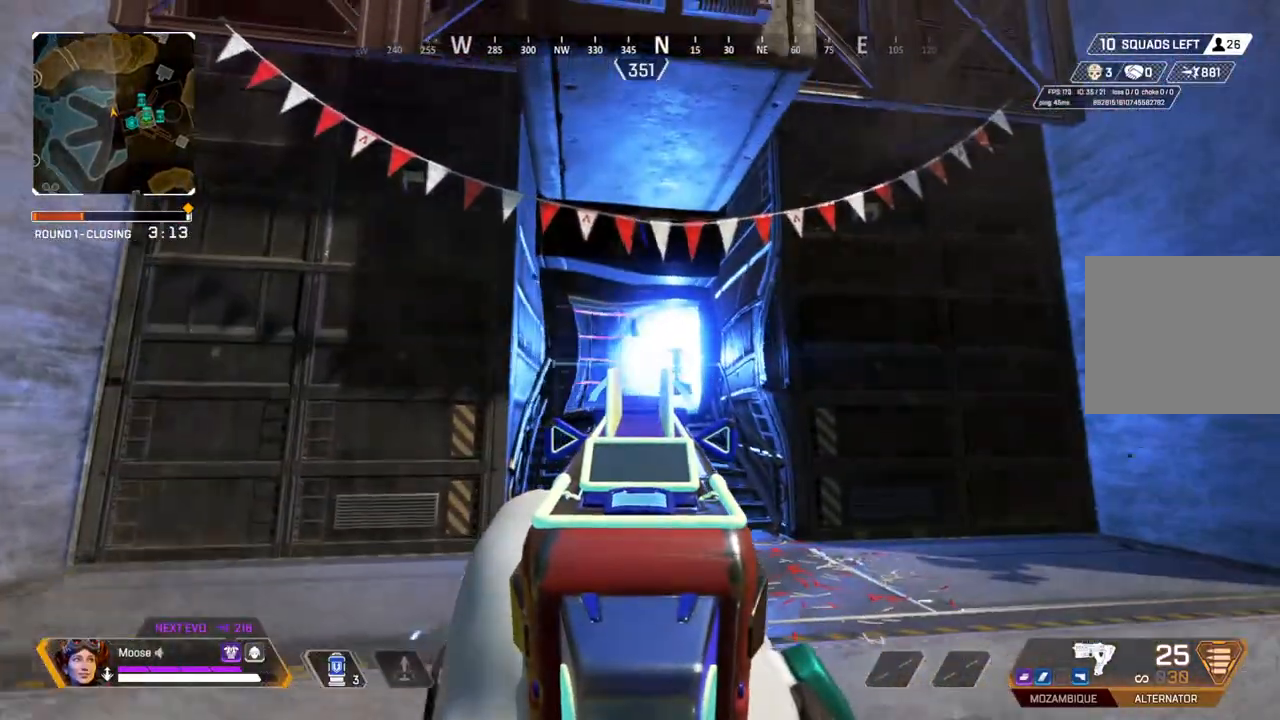
{"buttons": ["L2"], "left_stick": "center", "right_stick": "center", "events": [[17, "left_stick", "right"], [17, "right_stick", "center"], [33, "left_stick", "up-left"], [367, "left_stick", "center"]]}
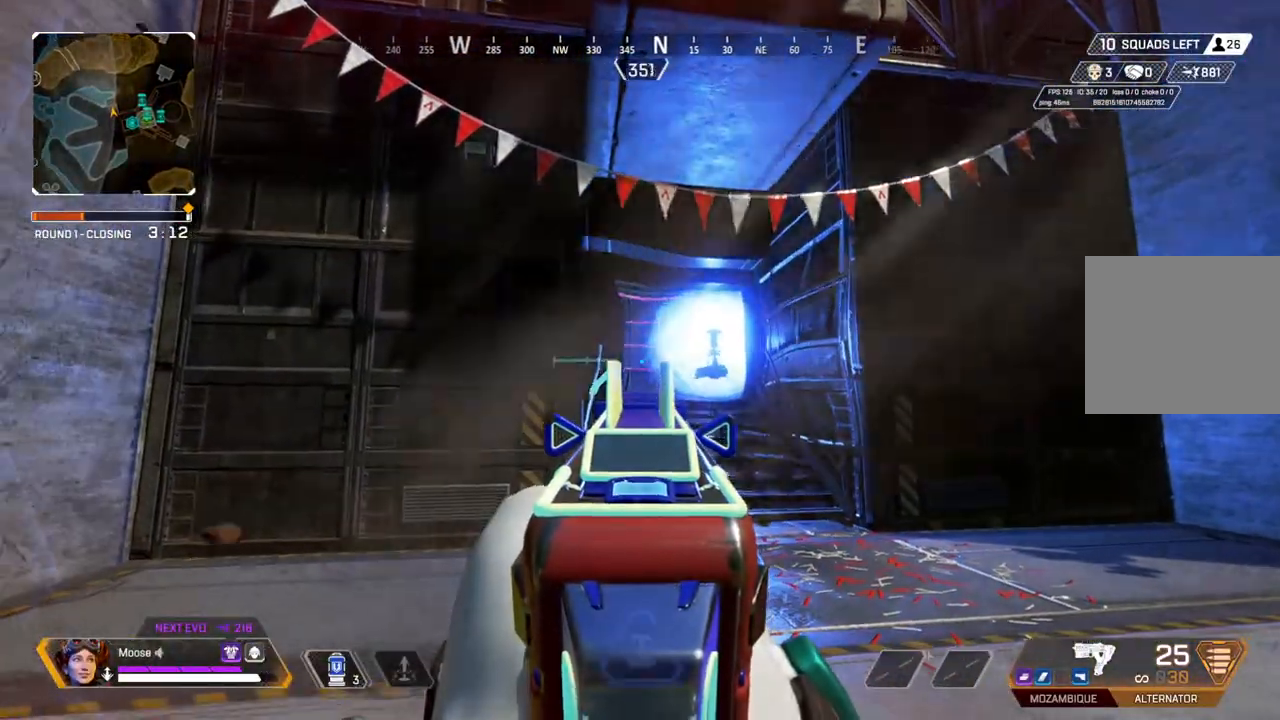
{"buttons": ["TRIANGLE"], "left_stick": "up-left", "right_stick": "center", "events": [[17, "L2", "up"], [17, "left_stick", "up-left"], [33, "right_stick", "left"], [250, "right_stick", "center"], [350, "TRIANGLE", "down"], [417, "TRIANGLE", "up"], [500, "TRIANGLE", "down"]]}
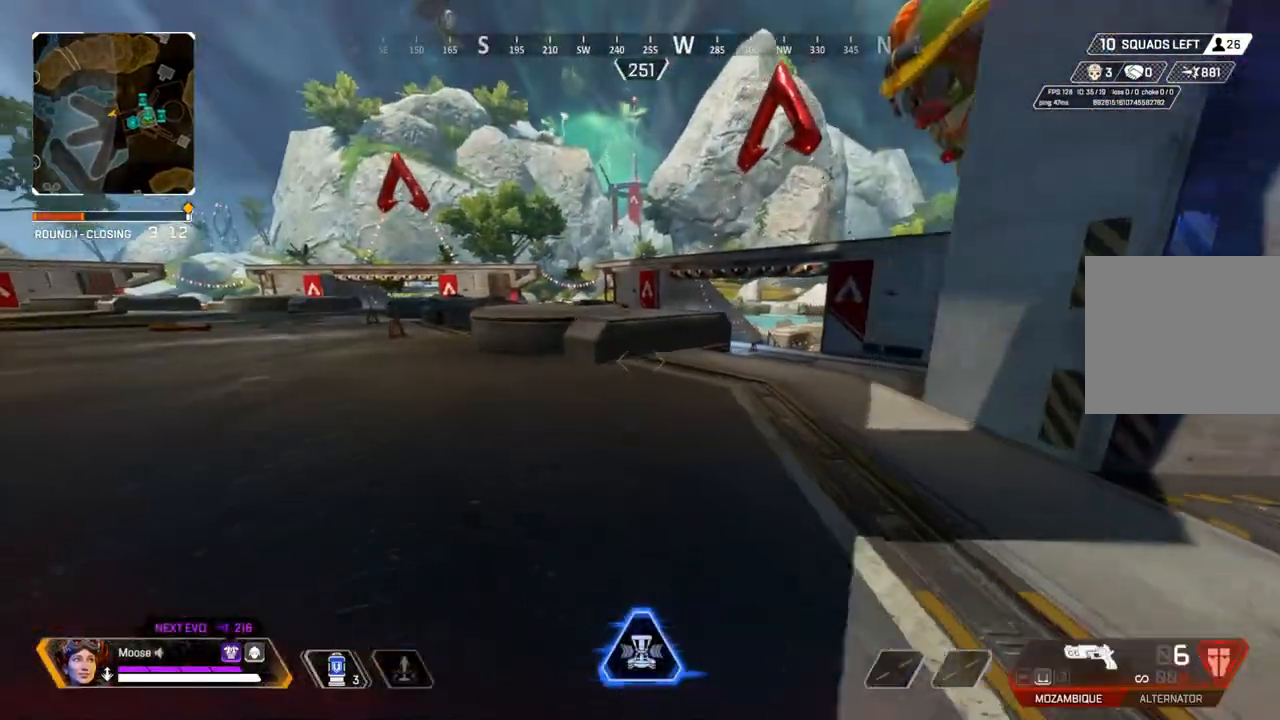
{"buttons": [], "left_stick": "up-left", "right_stick": "center", "events": [[233, "TRIANGLE", "up"], [400, "right_stick", "left"], [483, "right_stick", "center"]]}
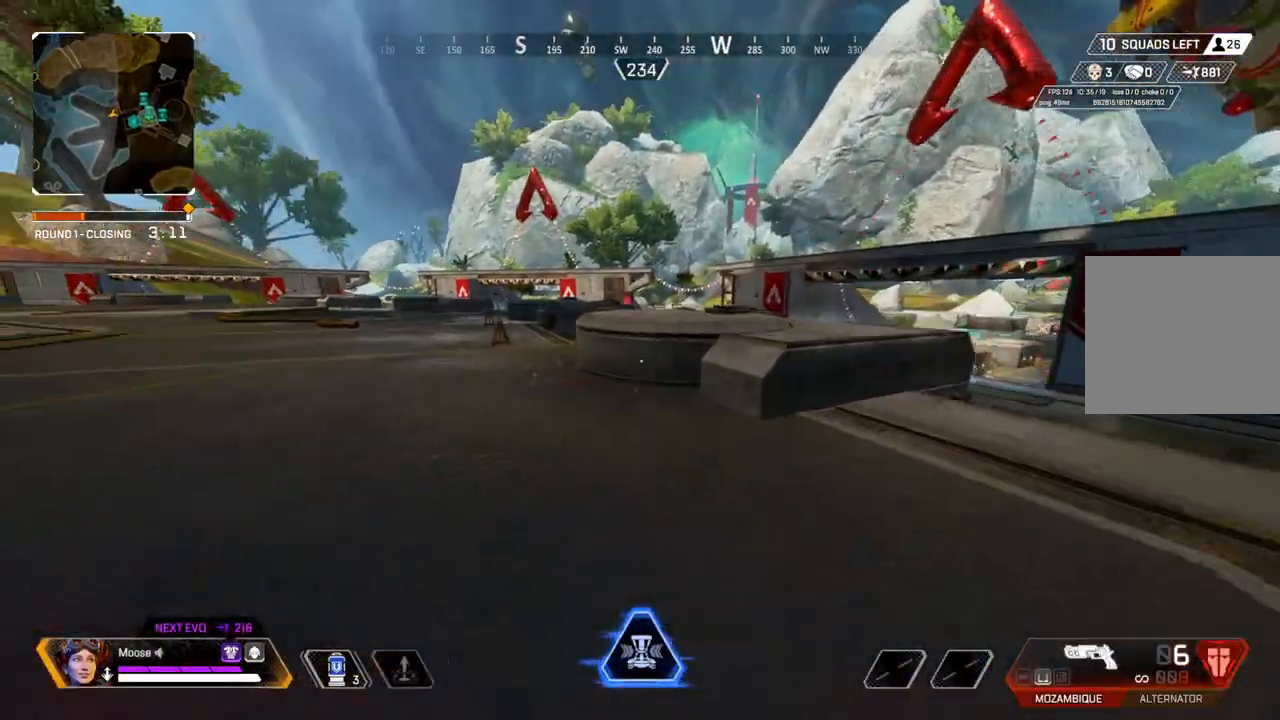
{"buttons": ["CIRCLE"], "left_stick": "up-left", "right_stick": "center", "events": [[400, "CIRCLE", "down"]]}
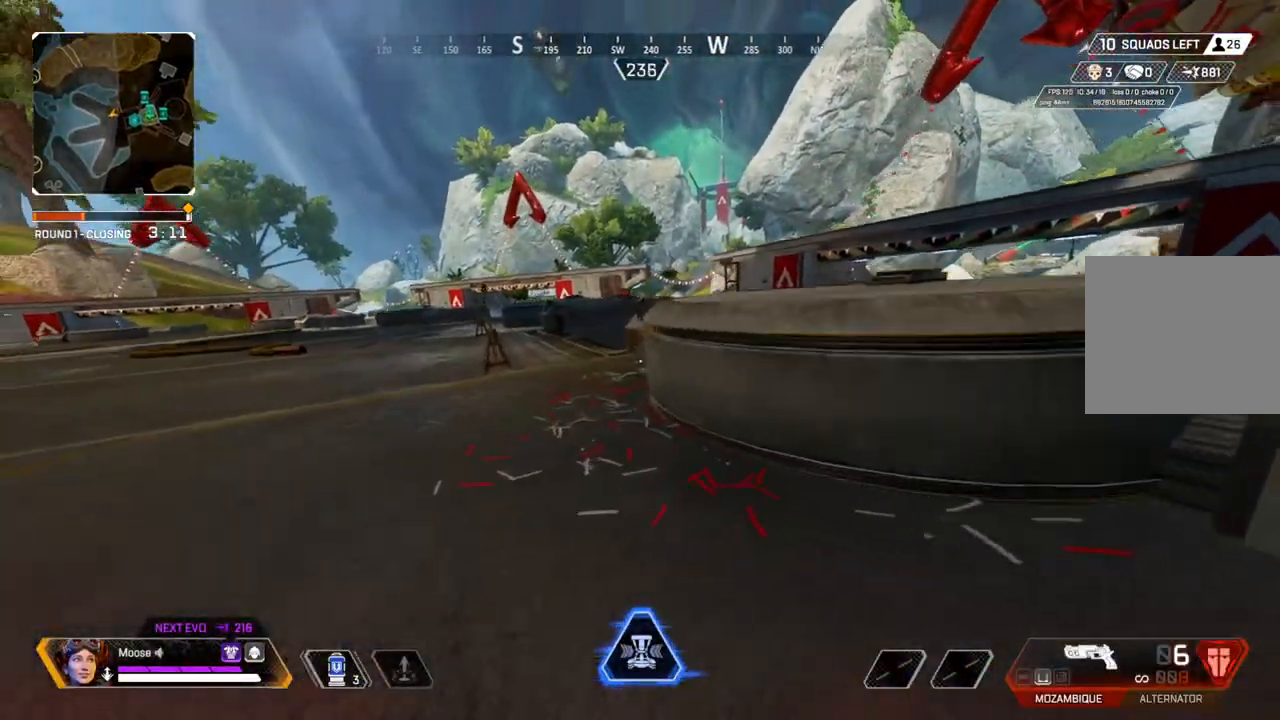
{"buttons": [], "left_stick": "up", "right_stick": "center", "events": [[67, "CIRCLE", "up"], [83, "right_stick", "left"], [133, "left_stick", "up"], [133, "right_stick", "center"], [200, "right_stick", "right"], [217, "L3", "down"], [300, "right_stick", "center"], [367, "L3", "up"]]}
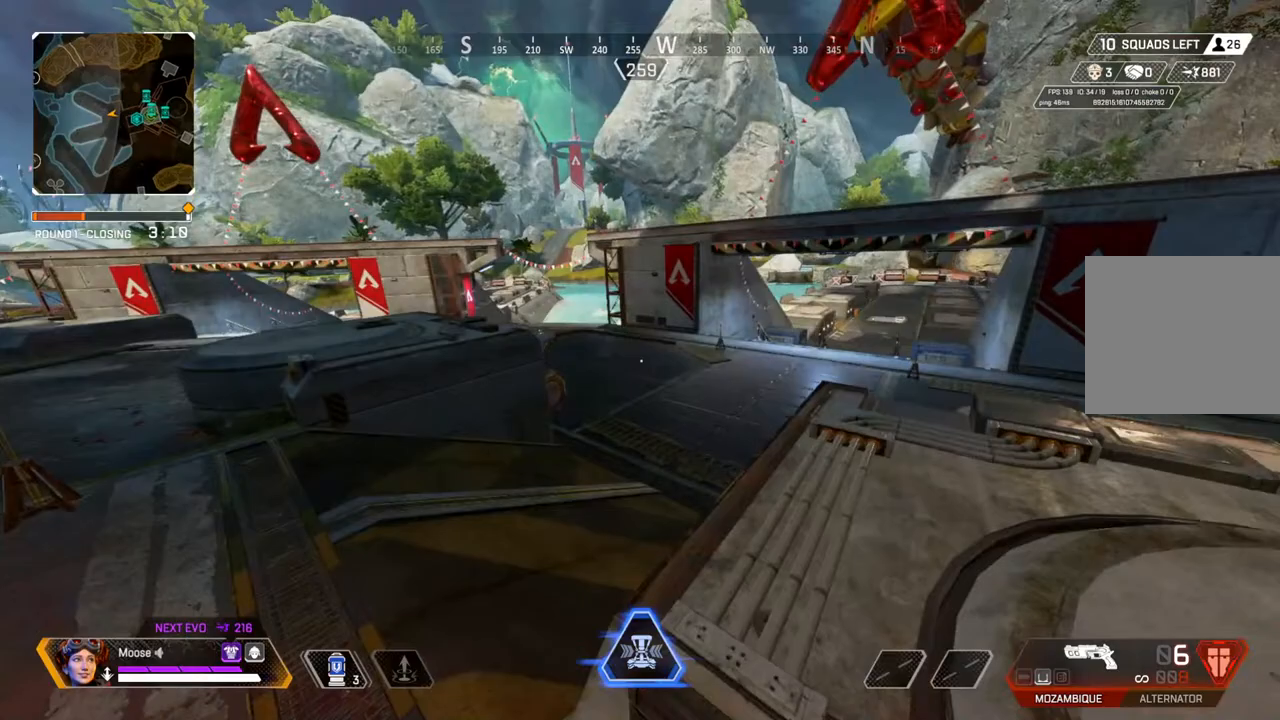
{"buttons": [], "left_stick": "up", "right_stick": "up-left", "events": [[33, "CIRCLE", "down"], [117, "CIRCLE", "up"], [500, "right_stick", "up-left"]]}
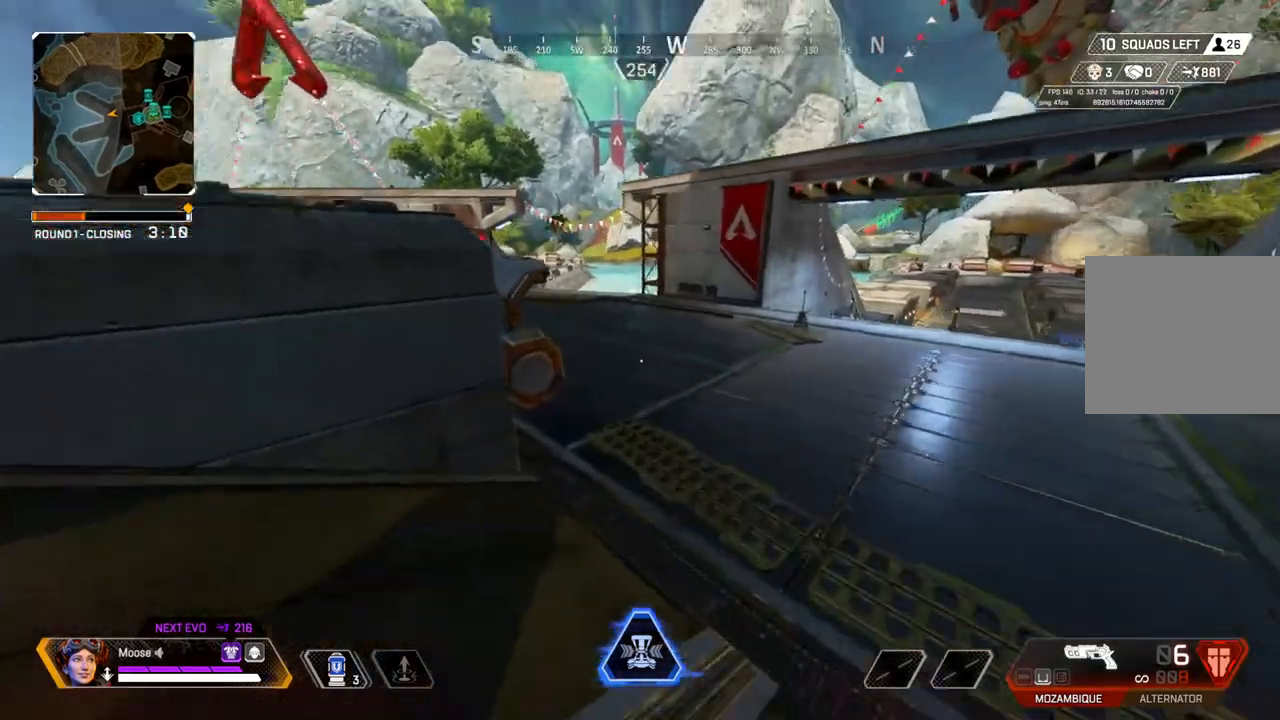
{"buttons": [], "left_stick": "up-right", "right_stick": "center"}